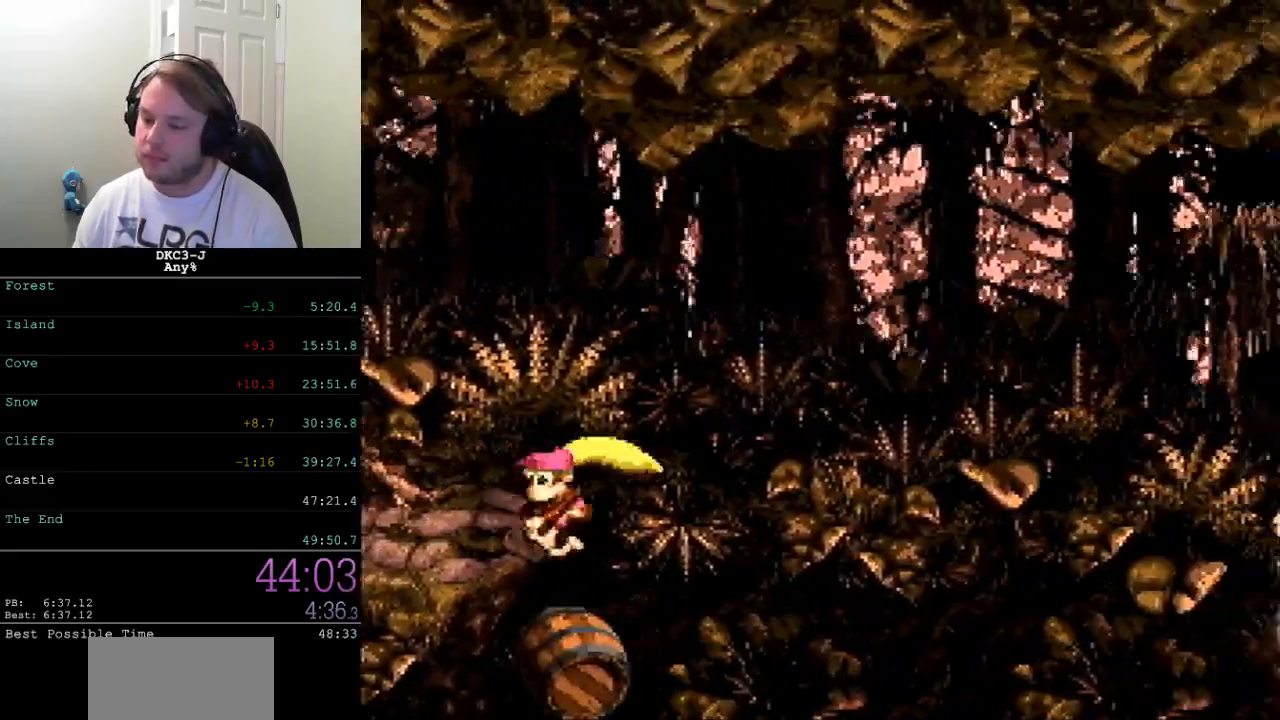
Gameplay with a controller (Nintendo layout); each line is a JSON object with the inputs held at the frame after it. "events" lists button and stick changes between this image and that frame as [ms after this image, input, new state], when the widget could be followed in between. Not read: L3 R3.
{"buttons": ["DPAD_RIGHT"], "events": [[33, "B", "down"], [467, "B", "up"], [483, "Y", "up"]]}
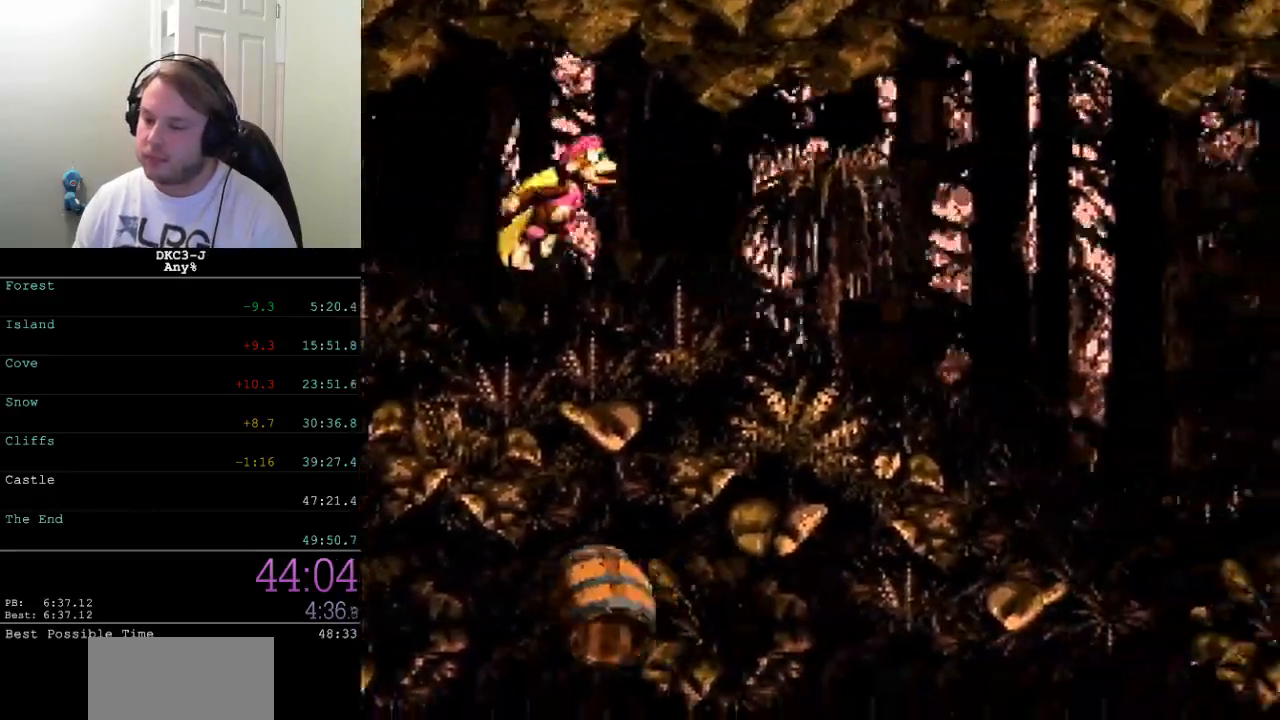
{"buttons": ["Y", "DPAD_RIGHT"], "events": [[33, "Y", "down"]]}
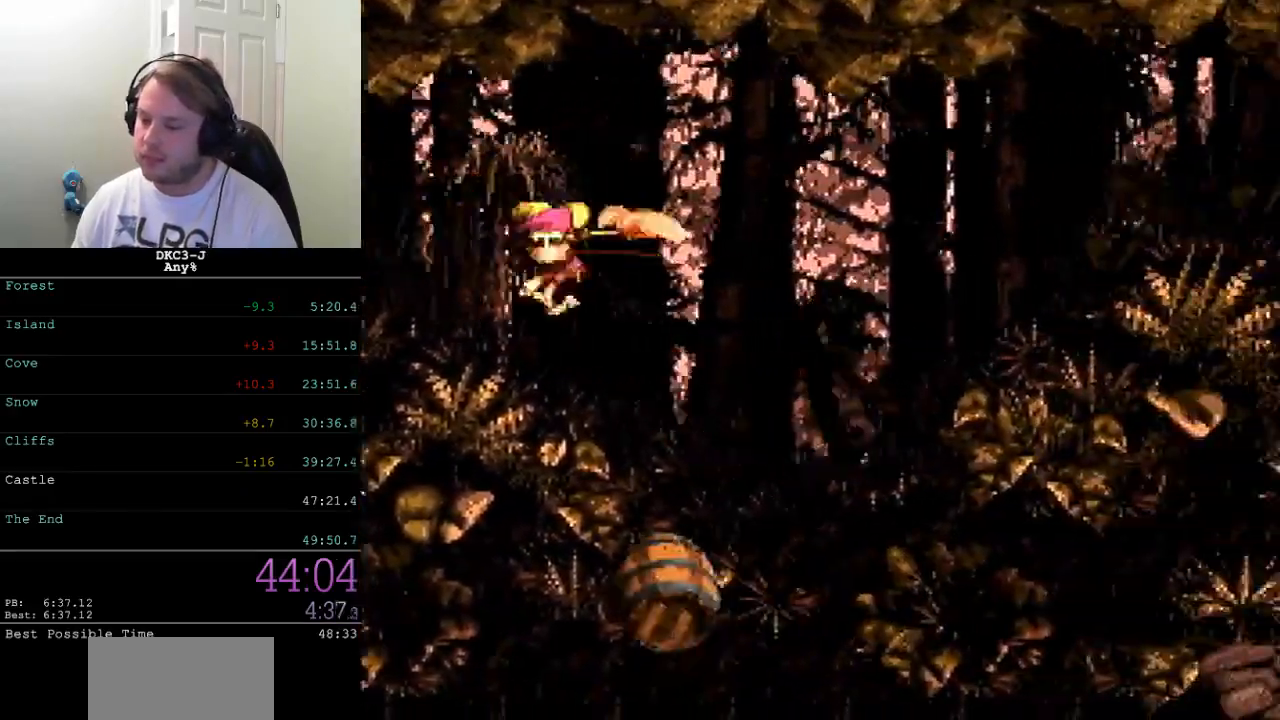
{"buttons": ["Y", "DPAD_RIGHT"], "events": []}
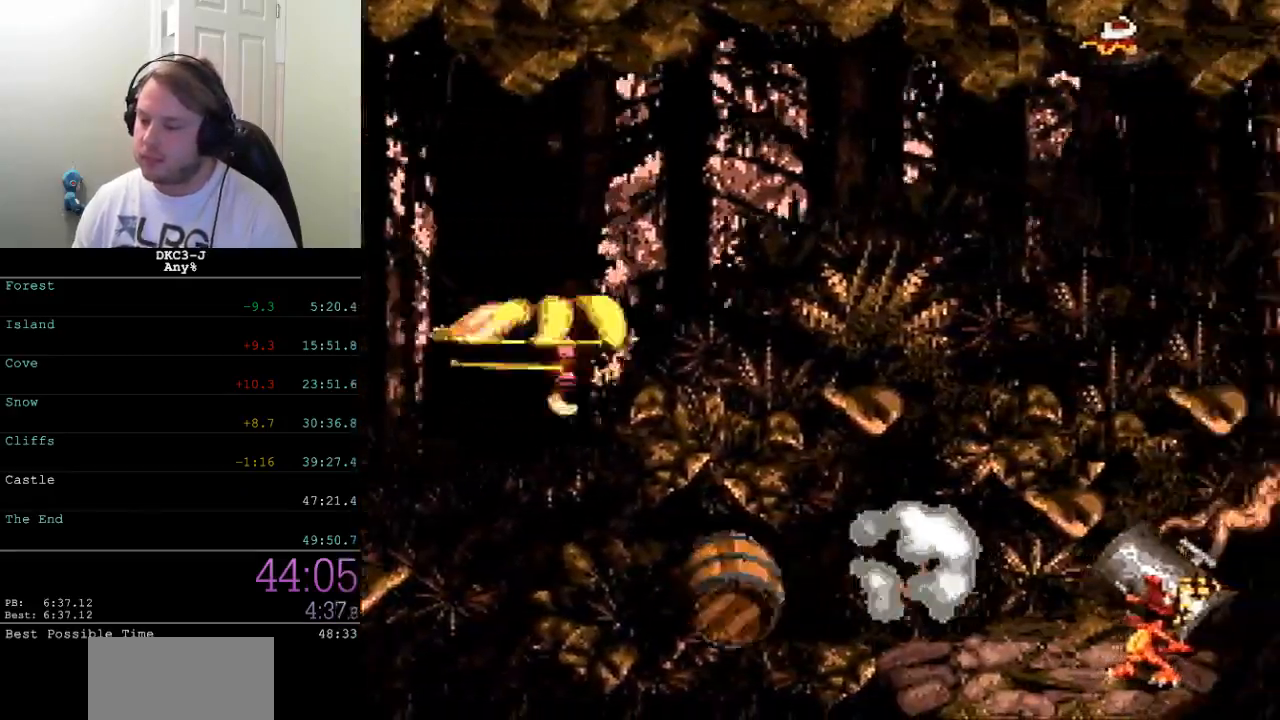
{"buttons": ["Y", "DPAD_RIGHT"], "events": []}
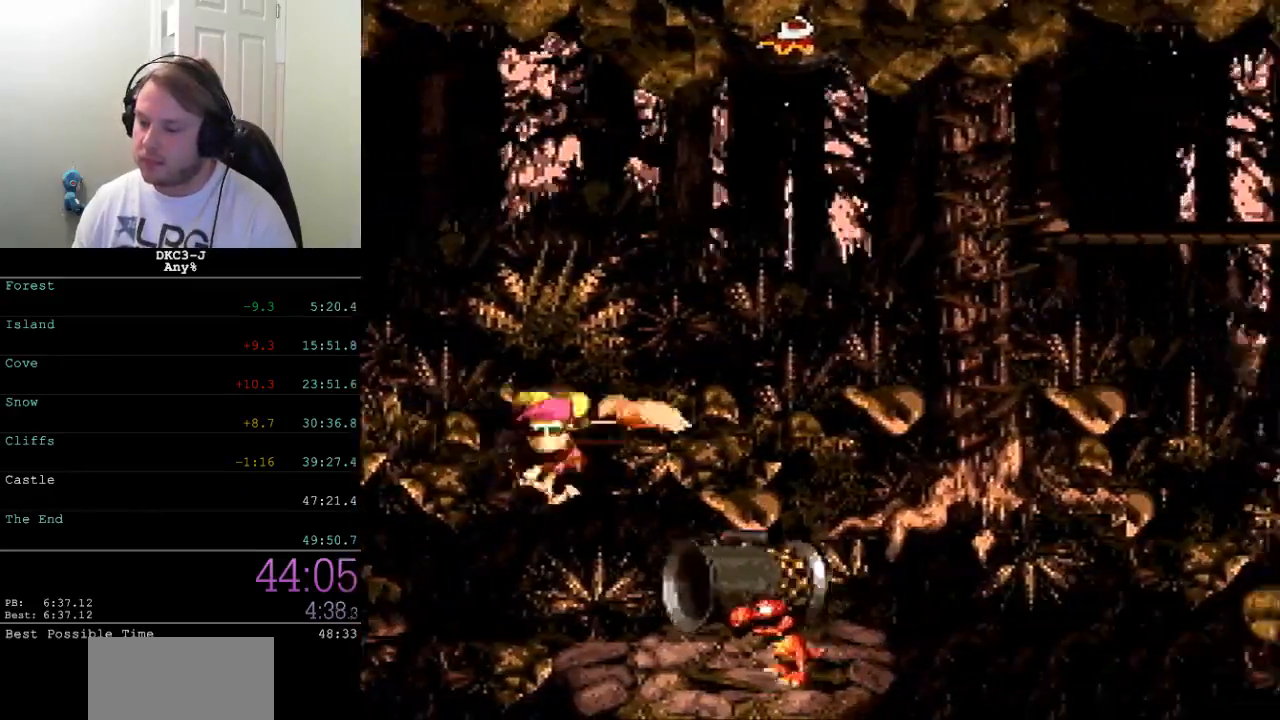
{"buttons": ["B", "Y", "DPAD_RIGHT"], "events": [[33, "B", "down"]]}
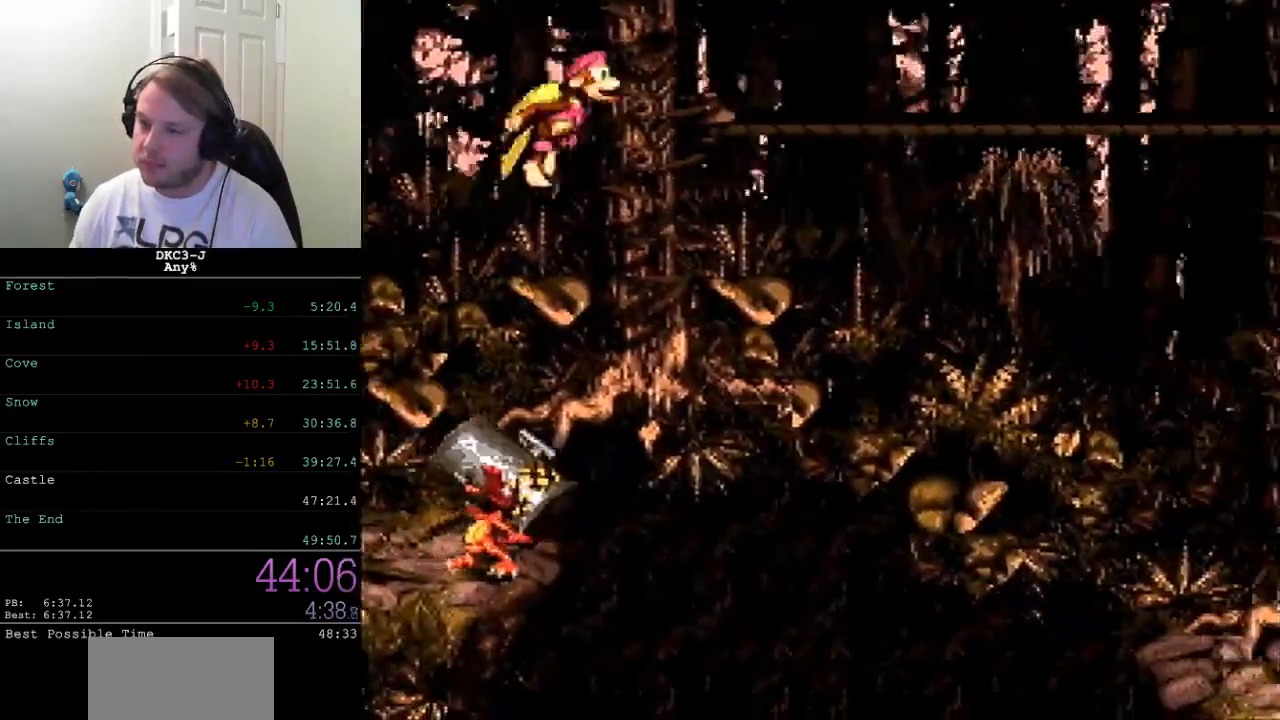
{"buttons": ["Y", "DPAD_RIGHT"], "events": [[167, "B", "up"]]}
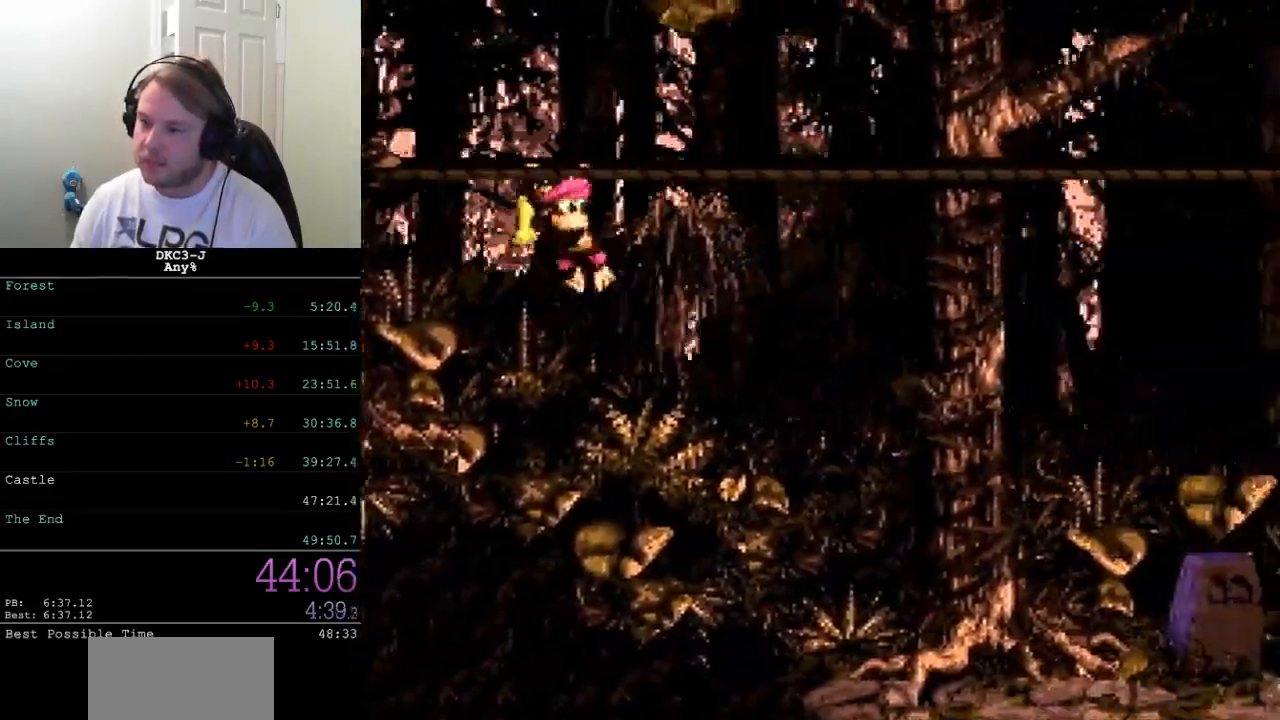
{"buttons": ["Y", "DPAD_DOWN", "DPAD_RIGHT"], "events": [[300, "DPAD_DOWN", "down"]]}
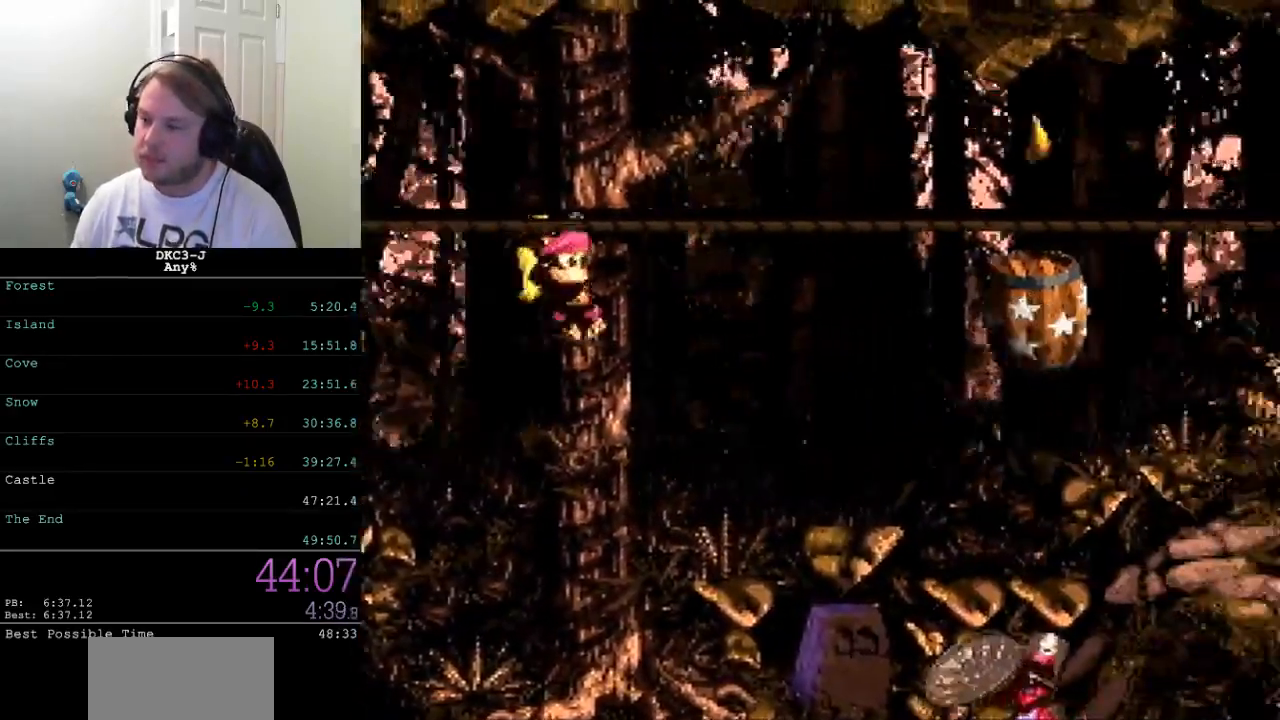
{"buttons": ["Y", "DPAD_DOWN", "DPAD_RIGHT"], "events": []}
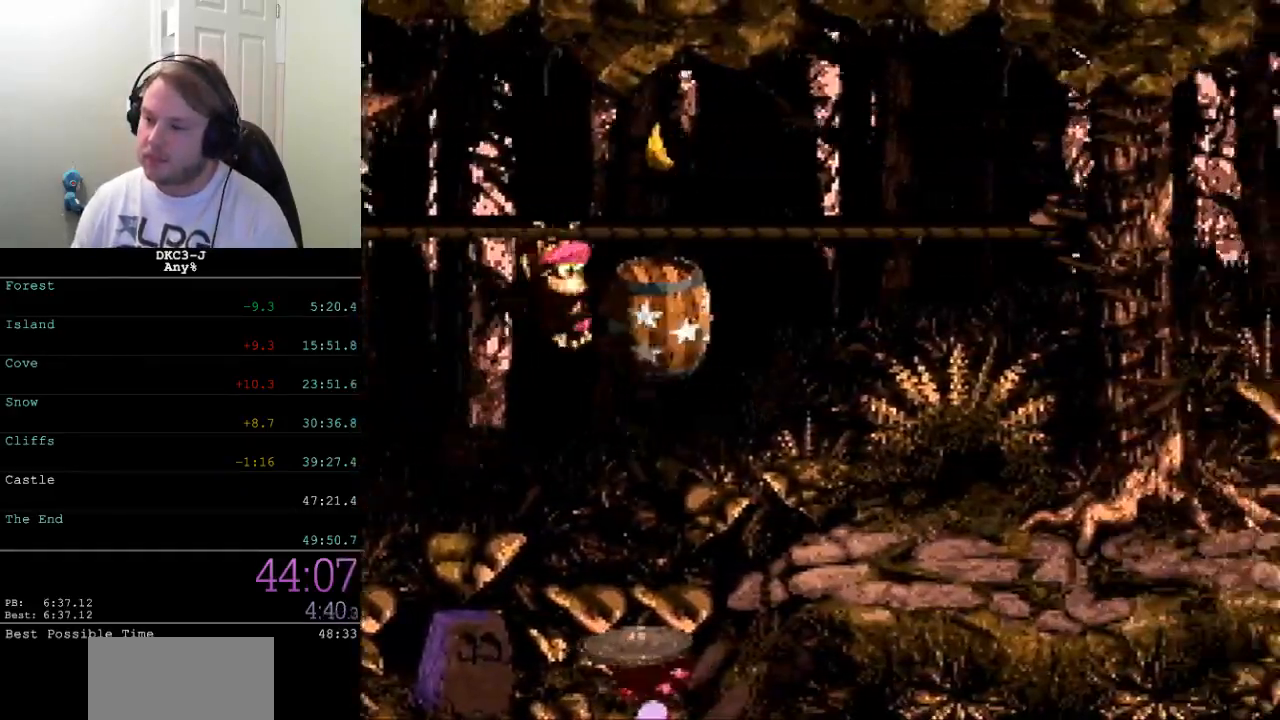
{"buttons": ["Y", "DPAD_RIGHT"], "events": [[300, "B", "down"], [367, "B", "up"], [483, "DPAD_DOWN", "up"]]}
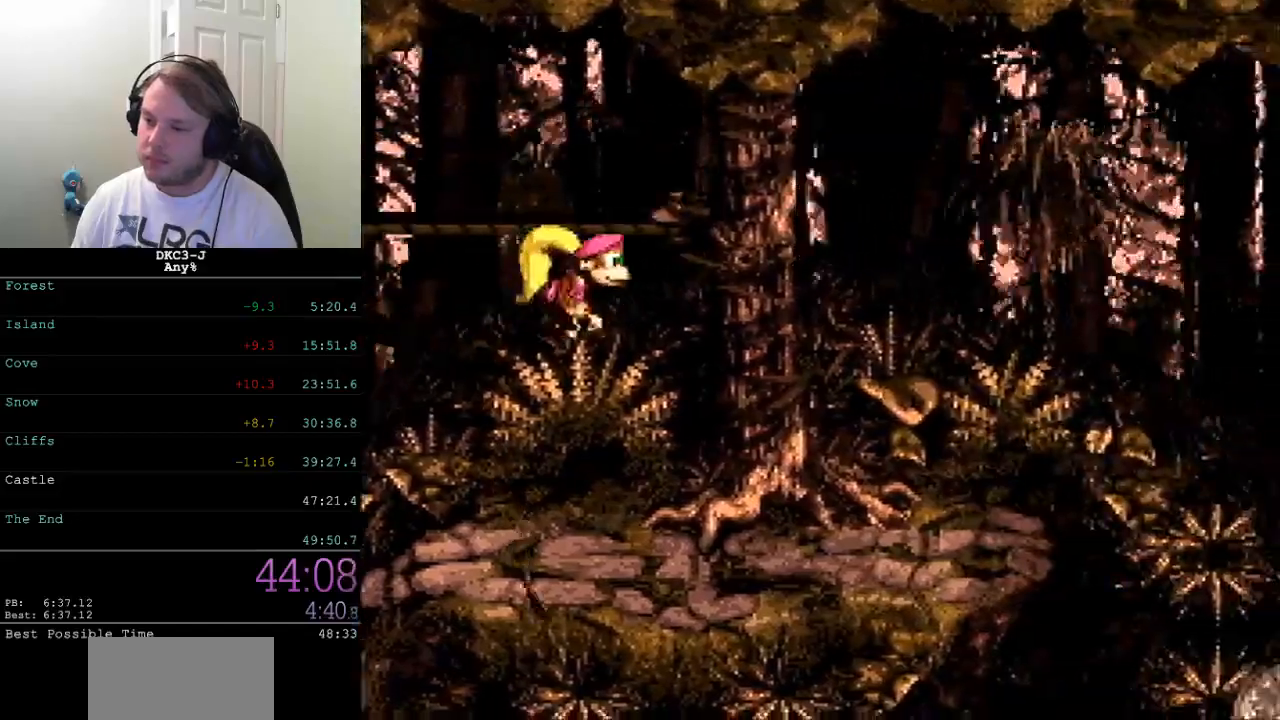
{"buttons": ["Y", "DPAD_RIGHT"], "events": [[233, "Y", "up"], [283, "Y", "down"]]}
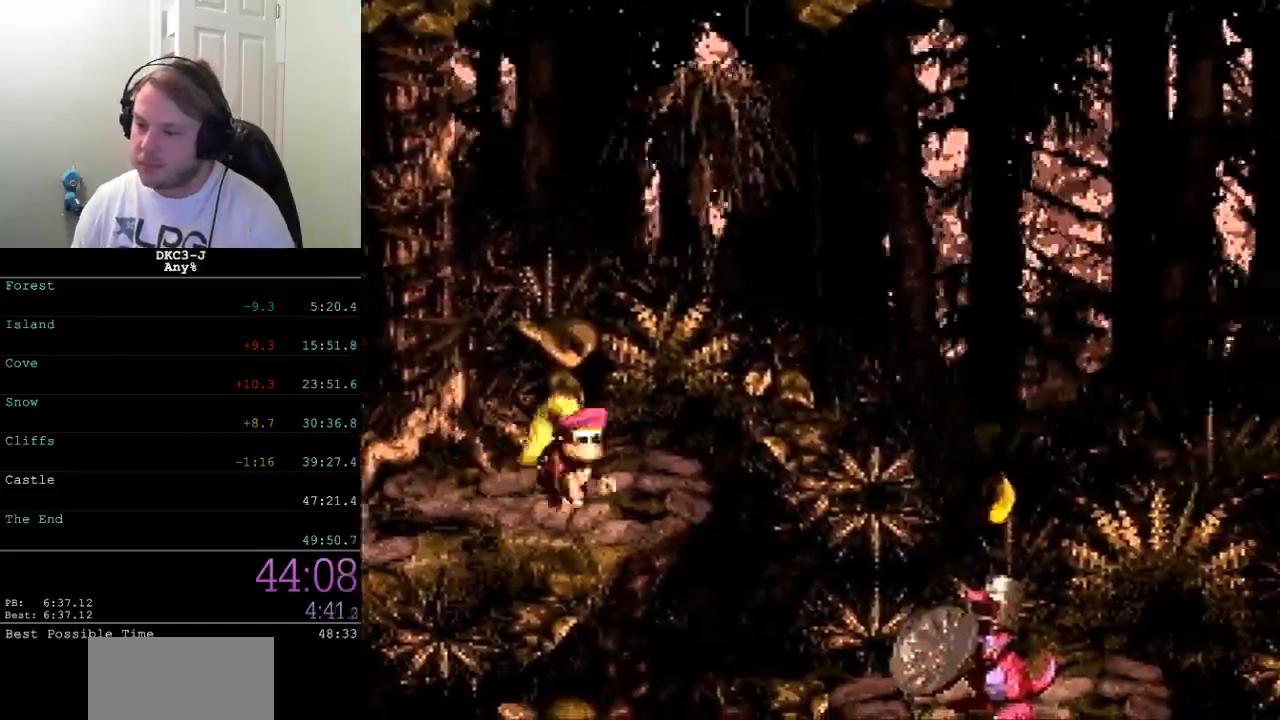
{"buttons": ["B", "Y", "DPAD_RIGHT"], "events": [[300, "B", "down"]]}
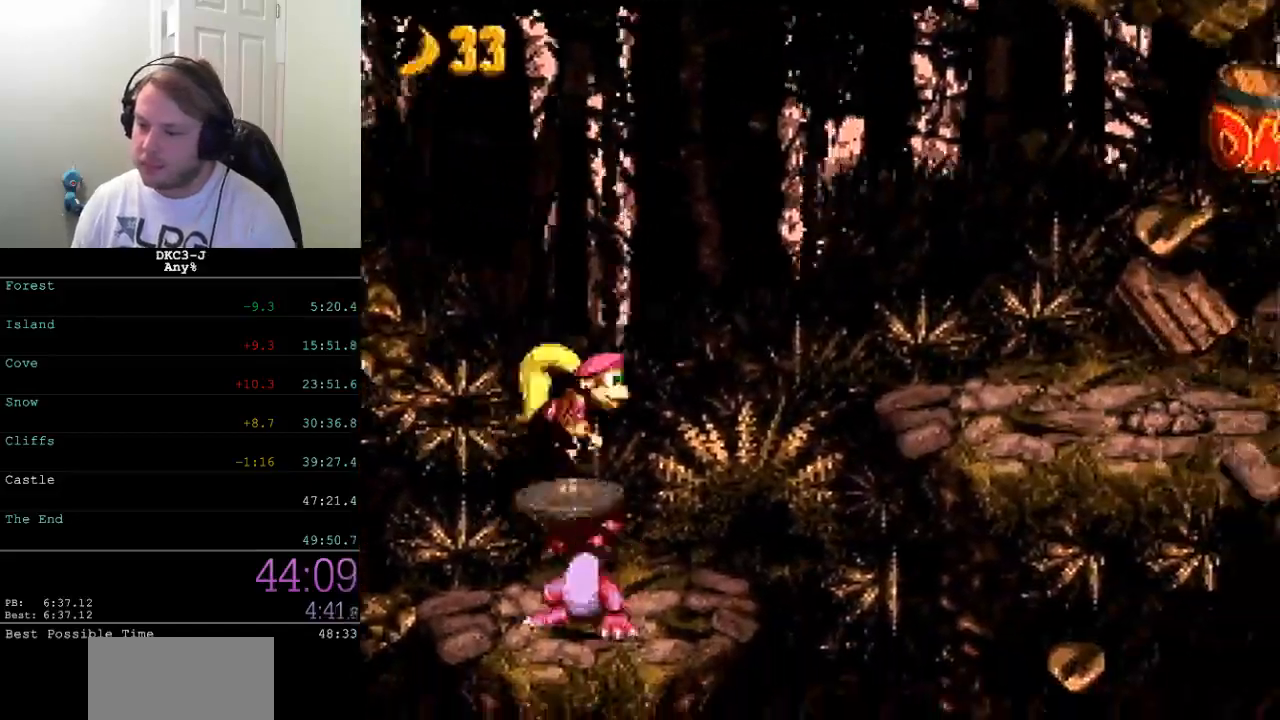
{"buttons": ["Y", "DPAD_RIGHT"], "events": [[317, "B", "up"]]}
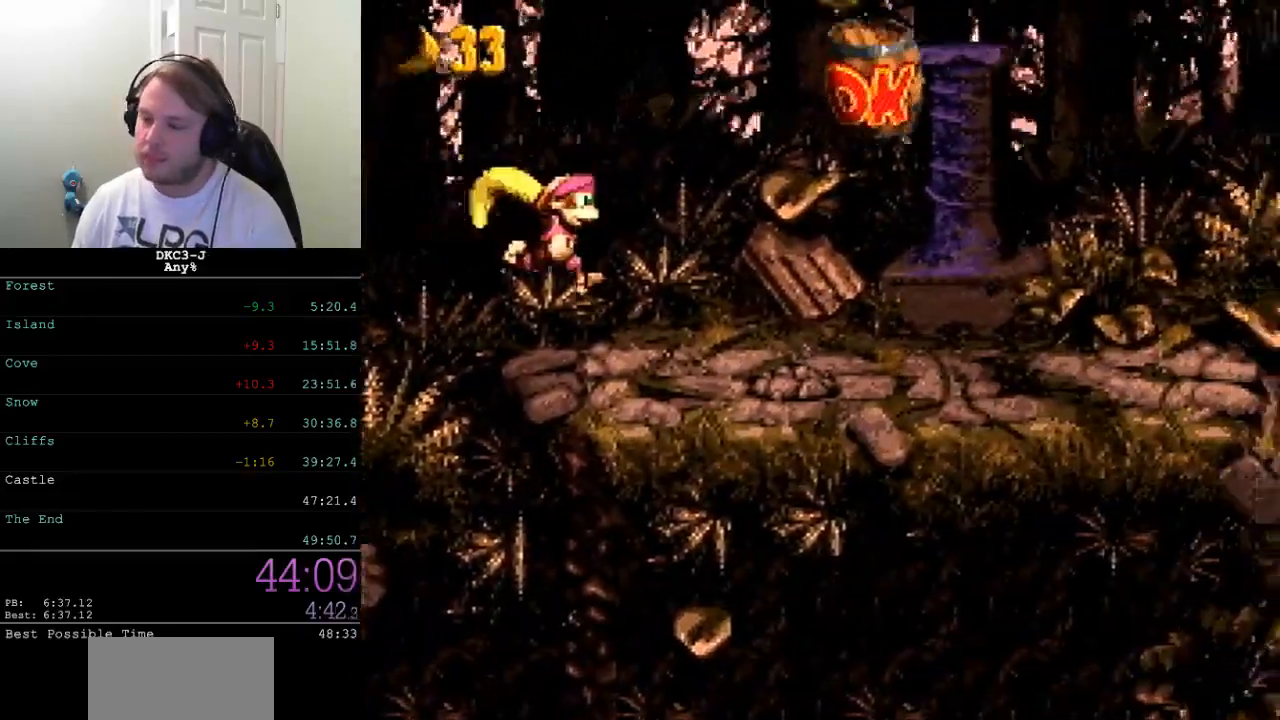
{"buttons": ["Y", "DPAD_RIGHT"], "events": [[250, "Y", "up"], [300, "Y", "down"]]}
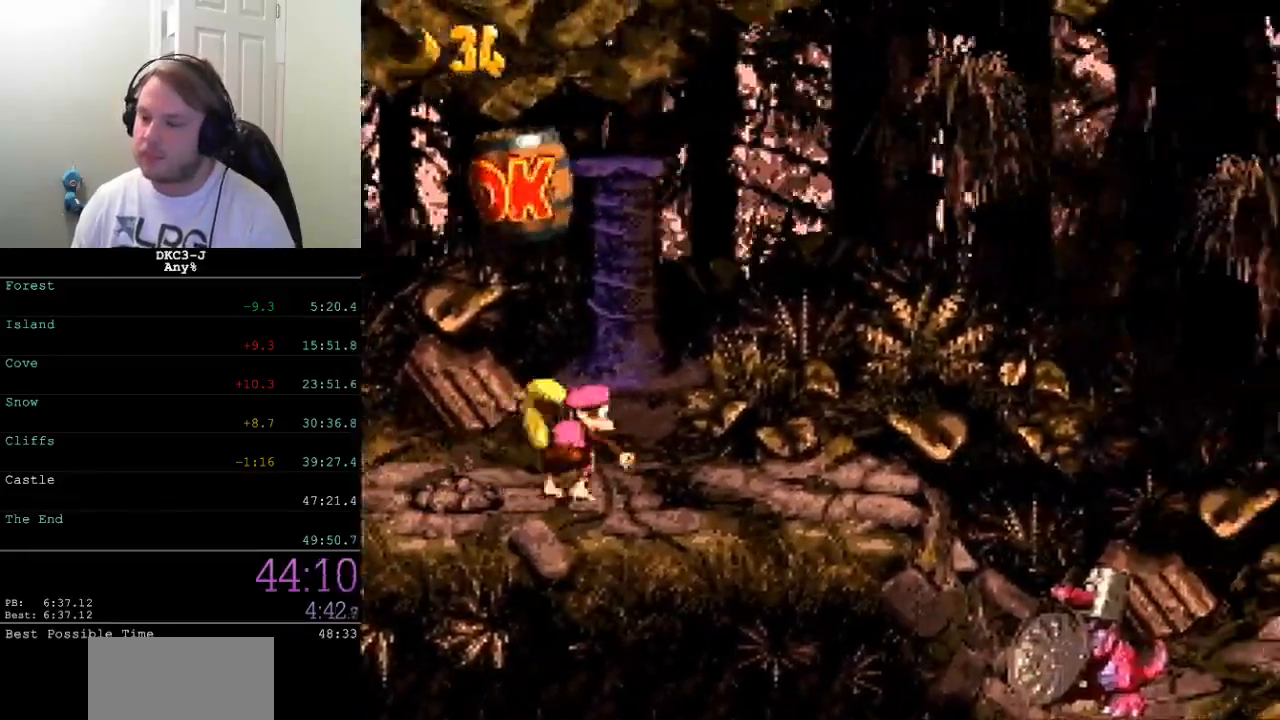
{"buttons": ["B", "Y", "DPAD_RIGHT"], "events": [[183, "B", "down"]]}
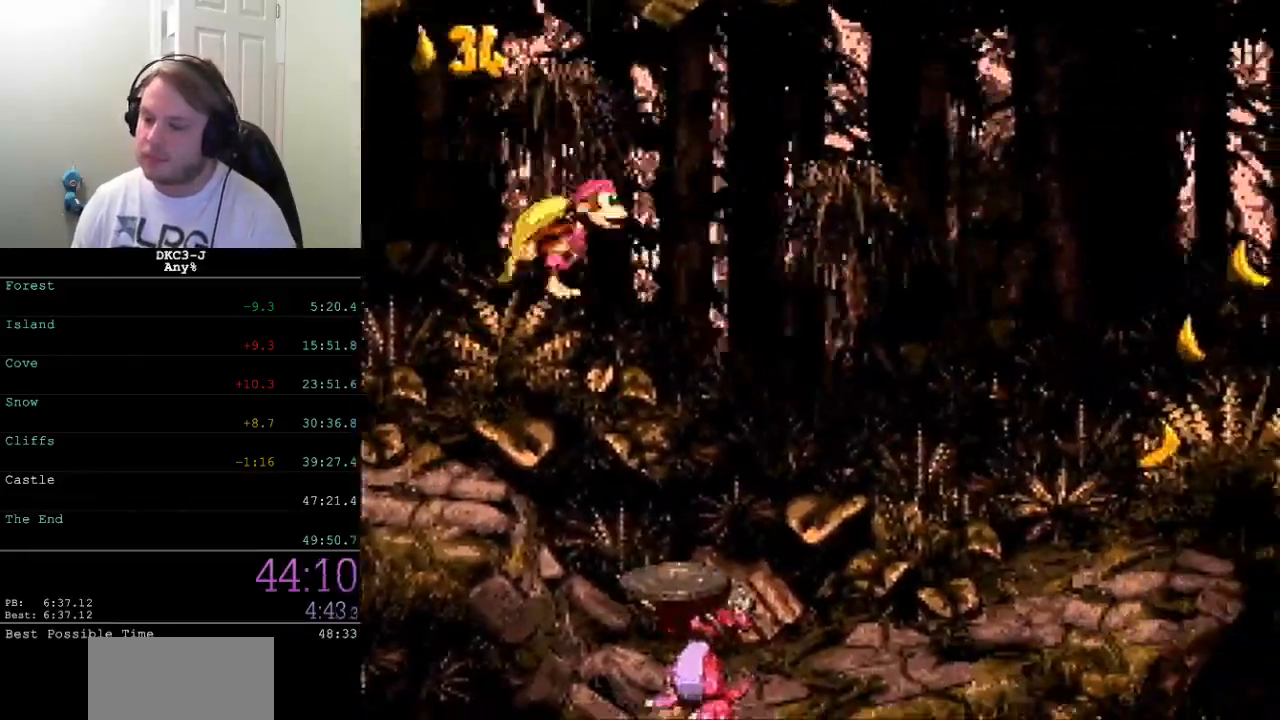
{"buttons": ["Y"], "events": [[133, "B", "up"], [500, "DPAD_RIGHT", "up"]]}
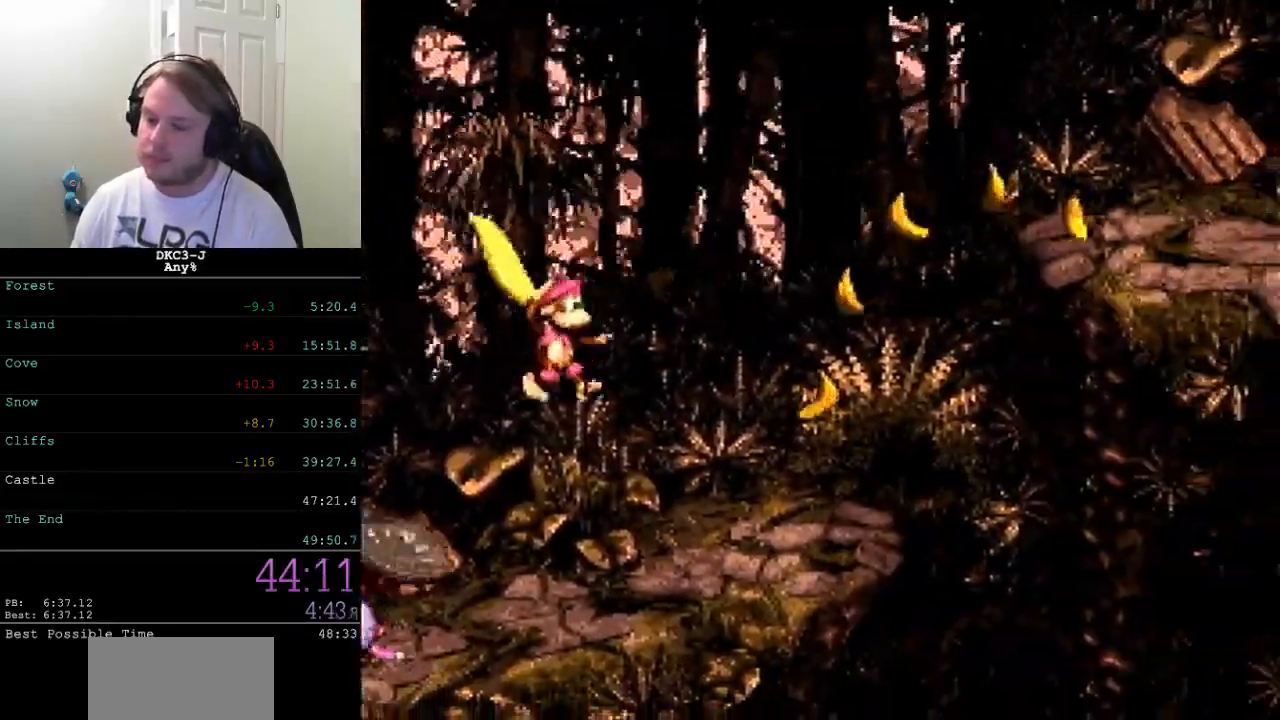
{"buttons": ["Y", "DPAD_LEFT"], "events": [[317, "B", "down"], [317, "DPAD_LEFT", "down"], [450, "B", "up"]]}
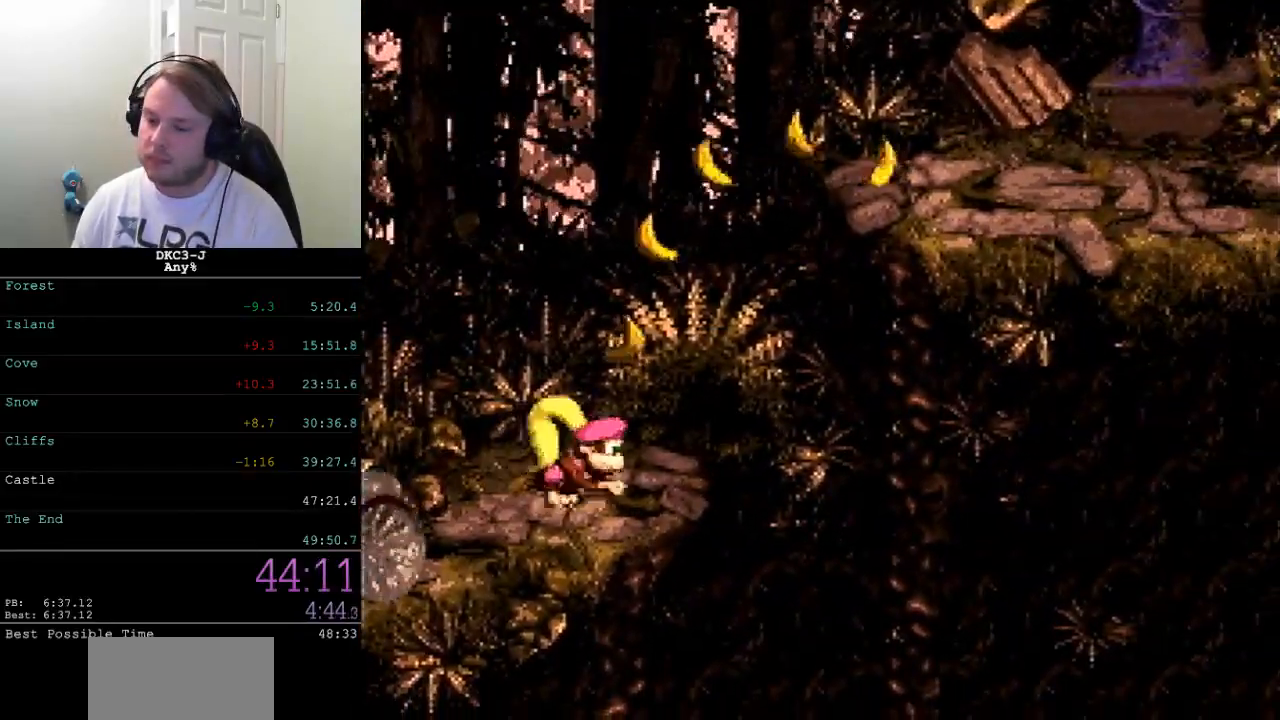
{"buttons": ["Y", "DPAD_RIGHT"], "events": [[233, "DPAD_LEFT", "up"], [317, "DPAD_RIGHT", "down"]]}
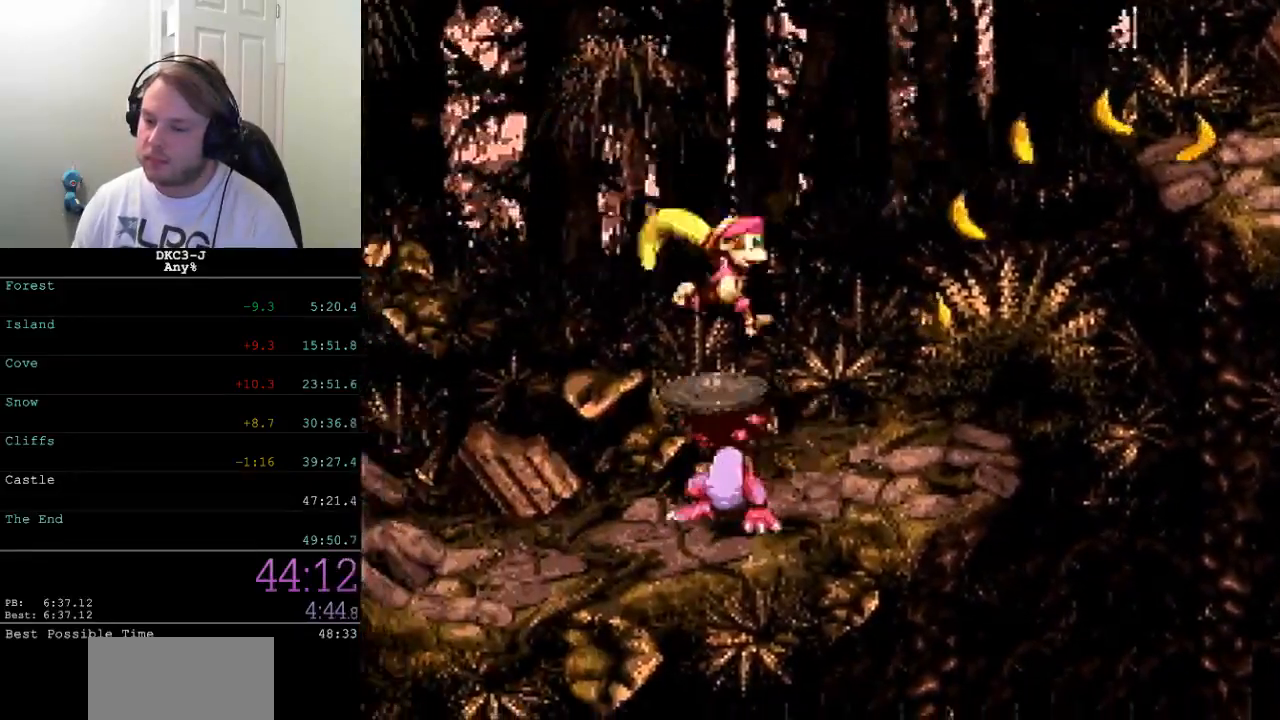
{"buttons": ["Y", "DPAD_RIGHT"], "events": [[50, "B", "down"], [433, "B", "up"], [450, "Y", "up"], [500, "Y", "down"]]}
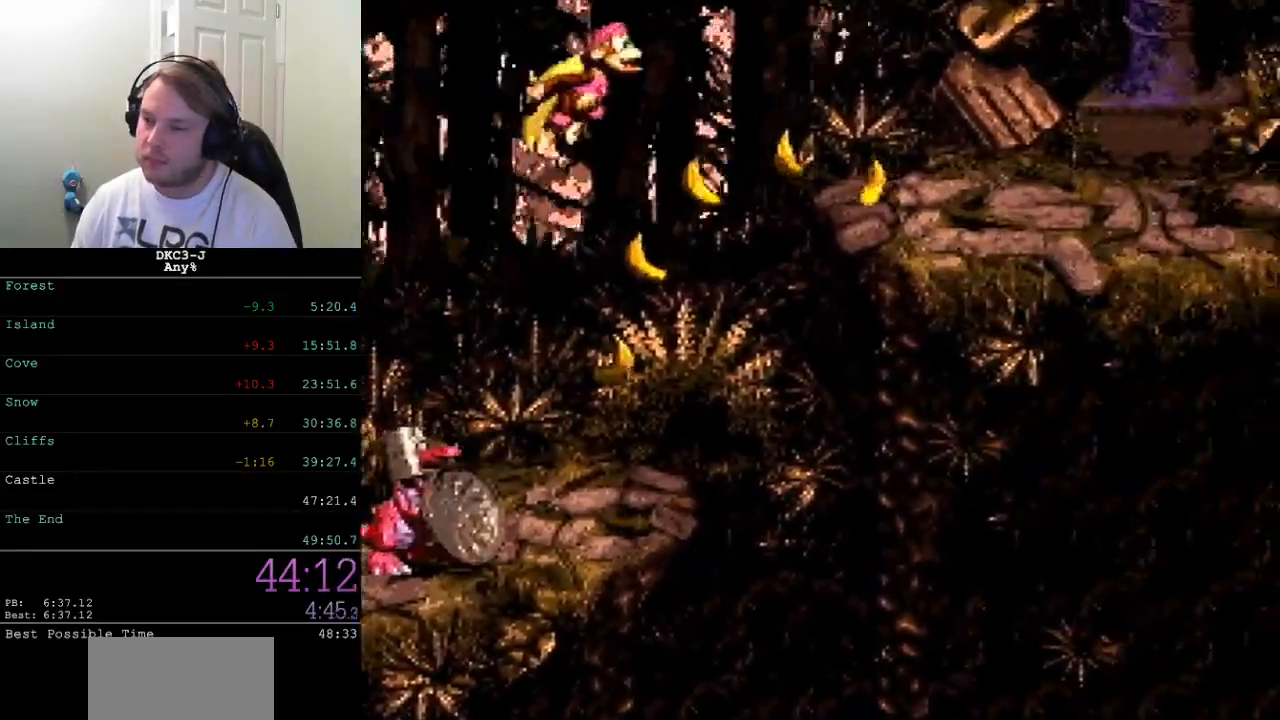
{"buttons": ["Y", "DPAD_RIGHT"], "events": []}
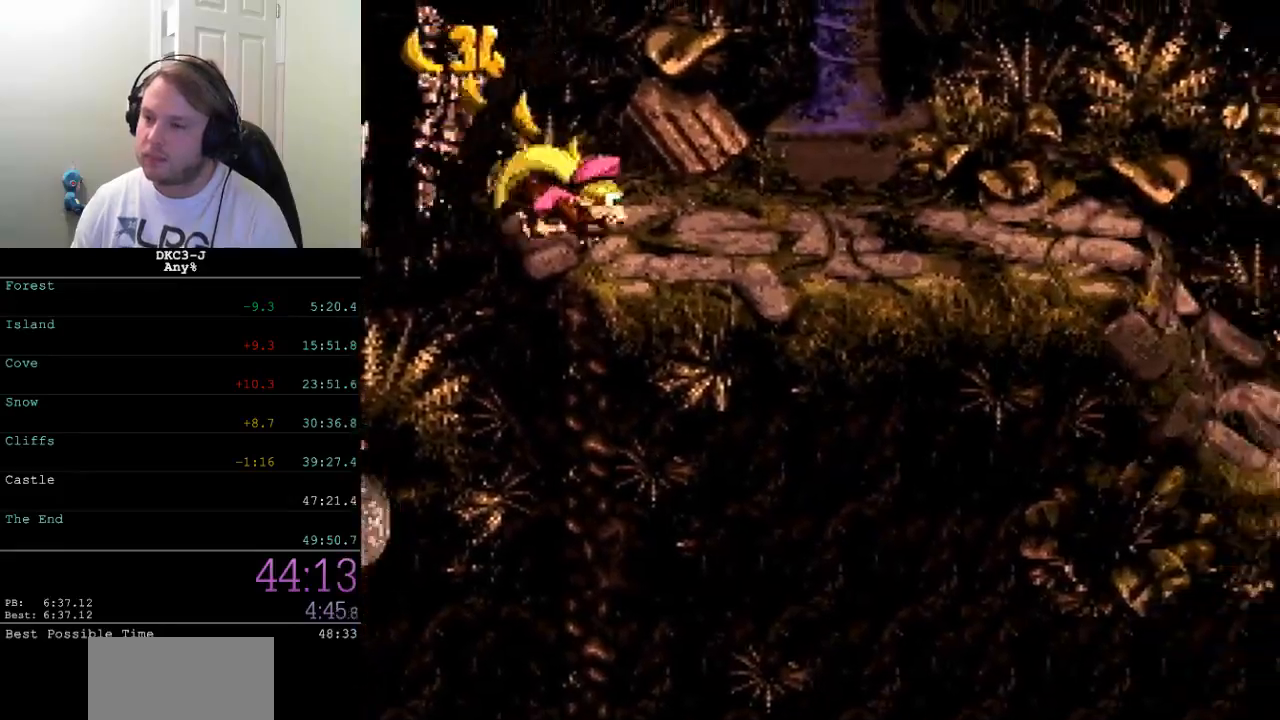
{"buttons": ["Y", "DPAD_RIGHT"], "events": [[333, "Y", "up"], [383, "Y", "down"]]}
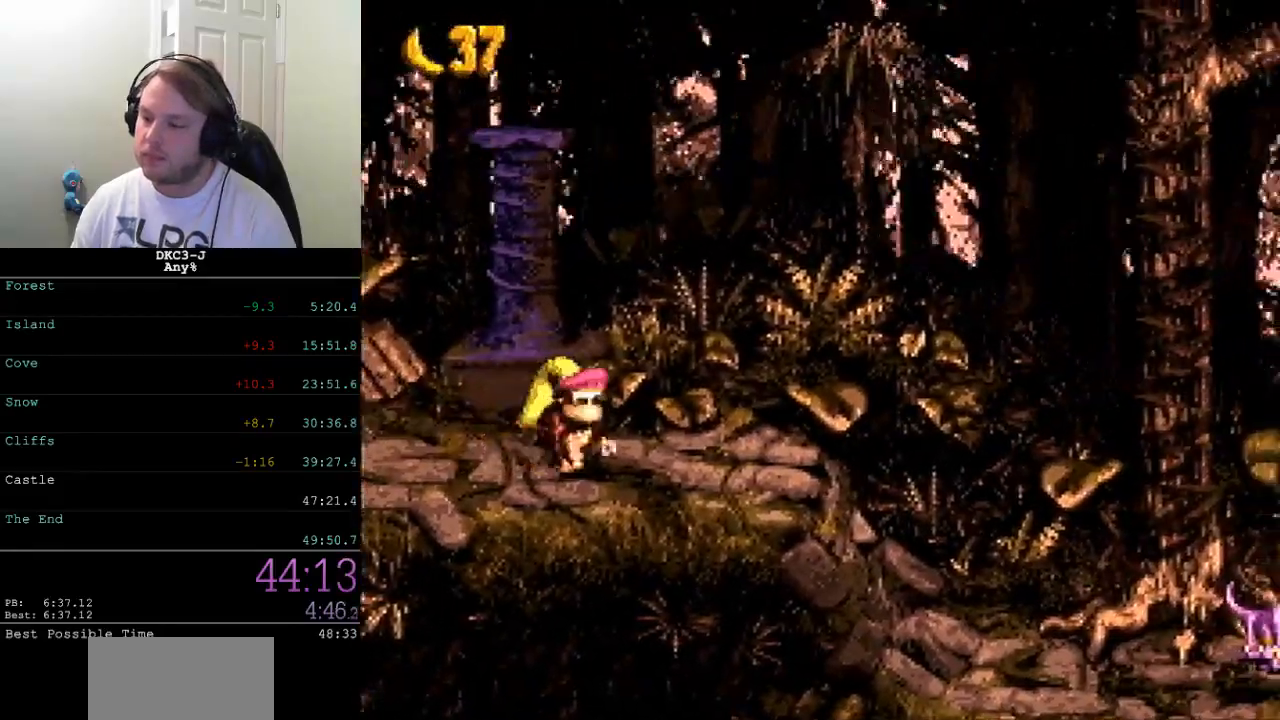
{"buttons": ["Y", "DPAD_RIGHT"], "events": [[267, "B", "down"], [333, "B", "up"]]}
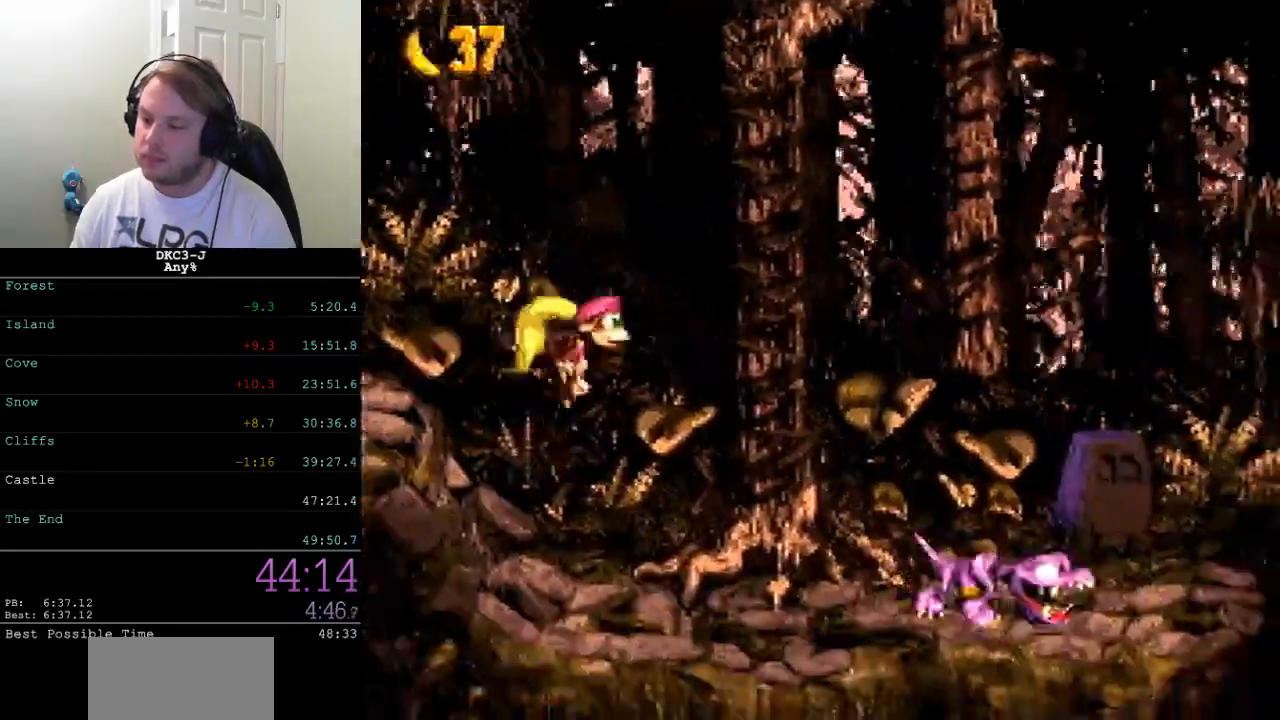
{"buttons": ["Y", "DPAD_RIGHT"], "events": [[400, "Y", "up"], [467, "Y", "down"]]}
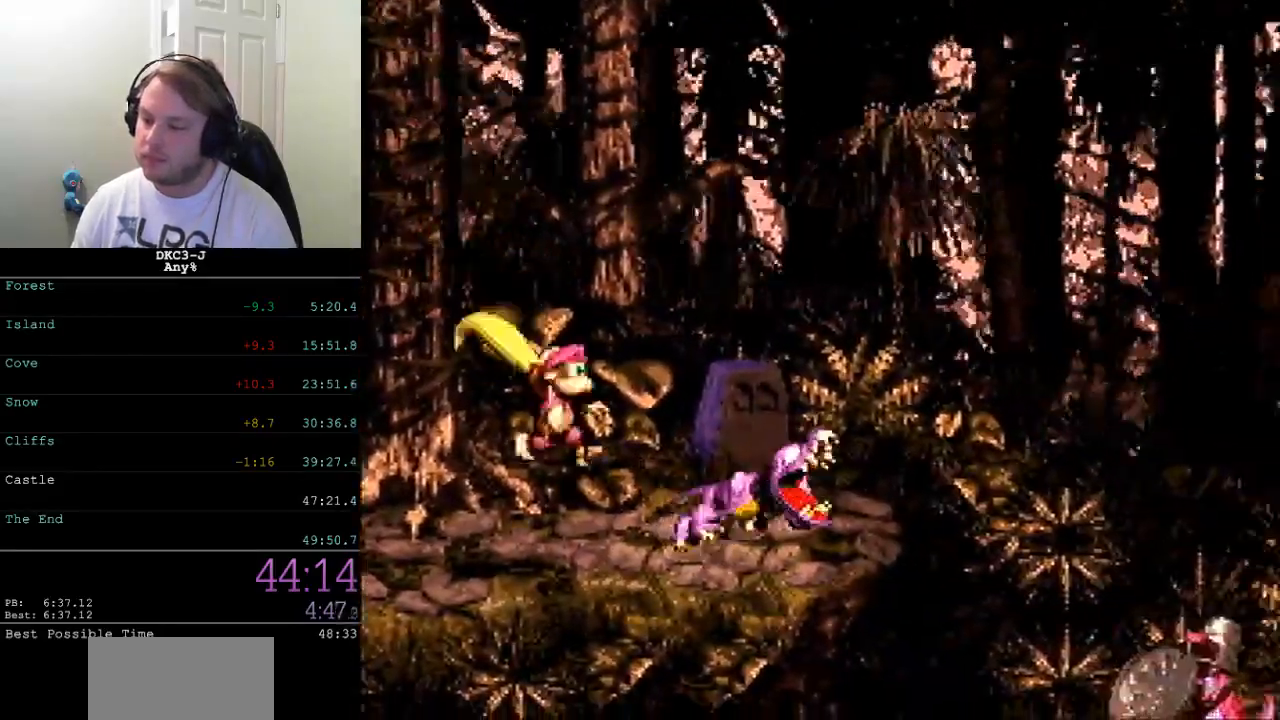
{"buttons": ["Y", "DPAD_RIGHT"], "events": []}
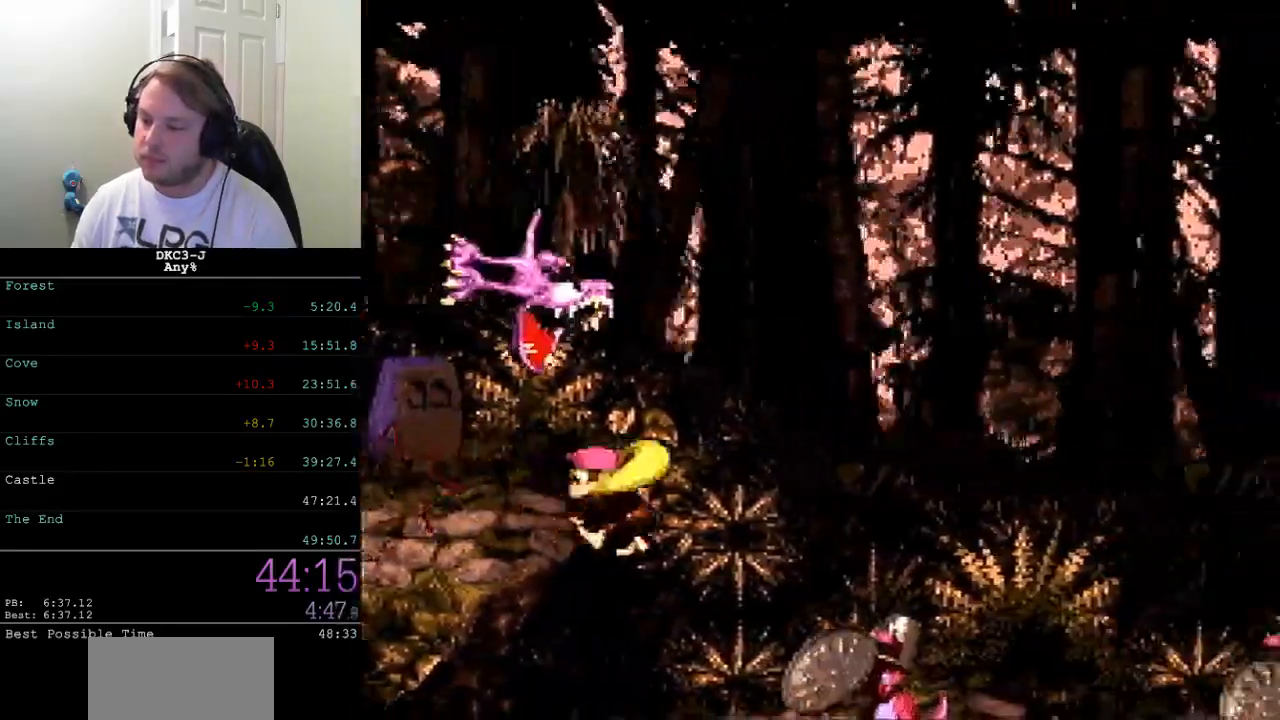
{"buttons": ["Y", "DPAD_RIGHT"], "events": [[17, "B", "down"], [250, "B", "up"]]}
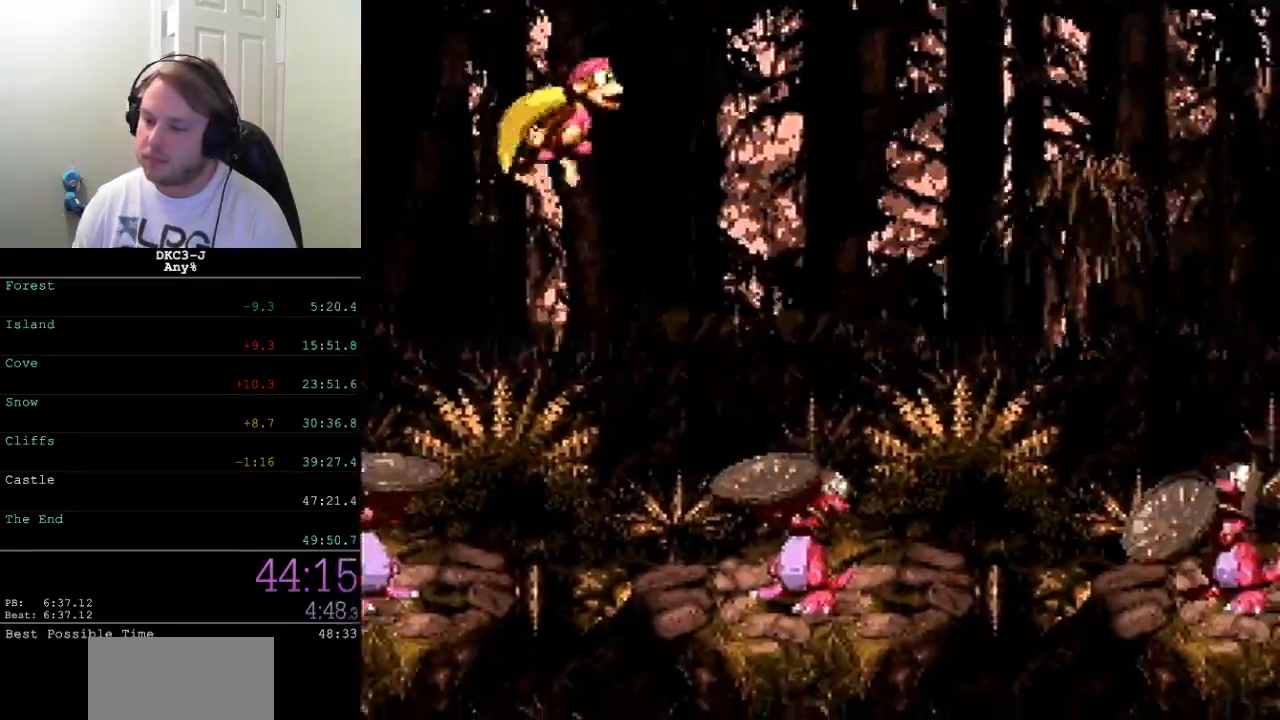
{"buttons": ["B", "Y", "DPAD_RIGHT"], "events": [[267, "Y", "up"], [300, "Y", "down"], [500, "B", "down"]]}
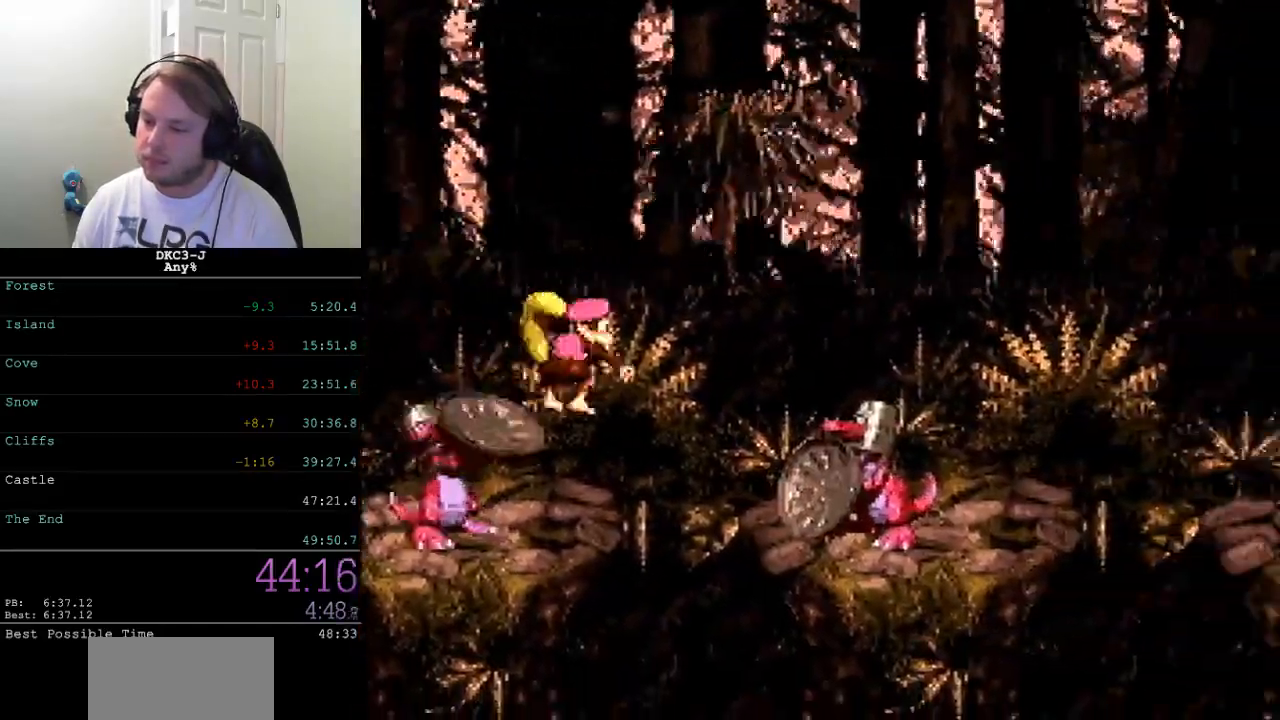
{"buttons": ["Y", "DPAD_RIGHT"], "events": [[433, "B", "up"]]}
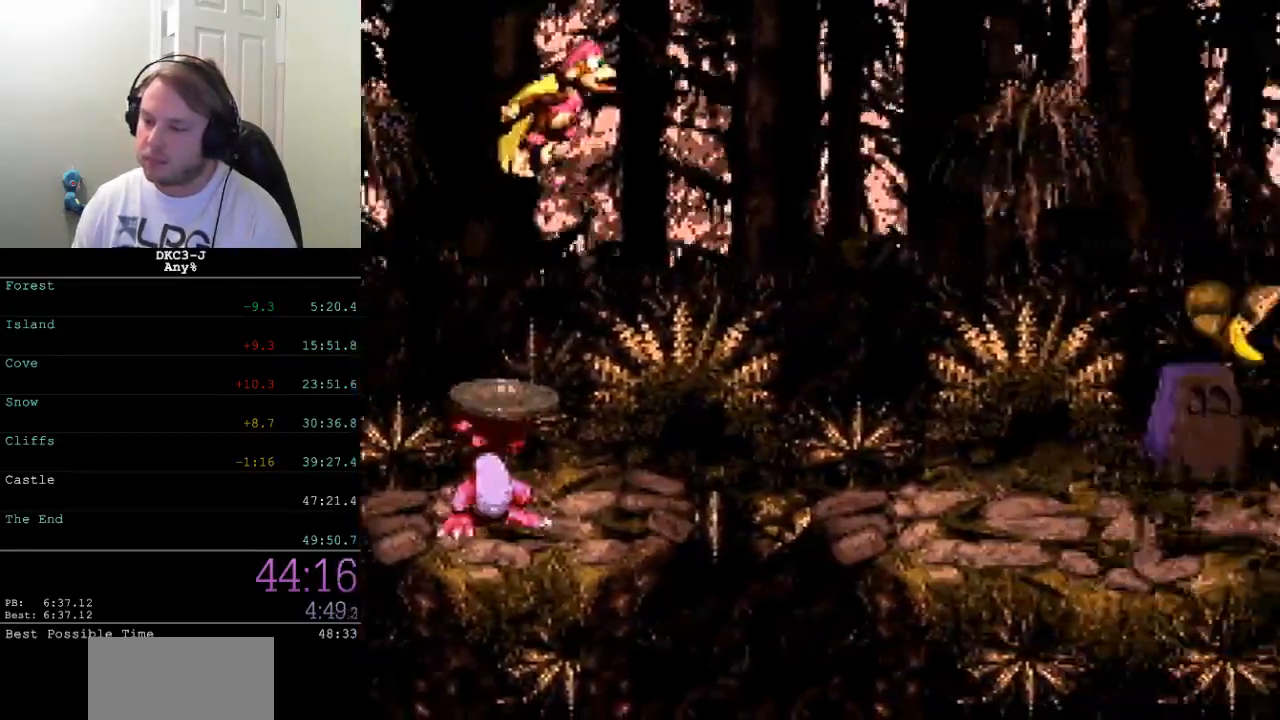
{"buttons": ["Y", "DPAD_RIGHT"], "events": [[333, "Y", "up"], [367, "Y", "down"]]}
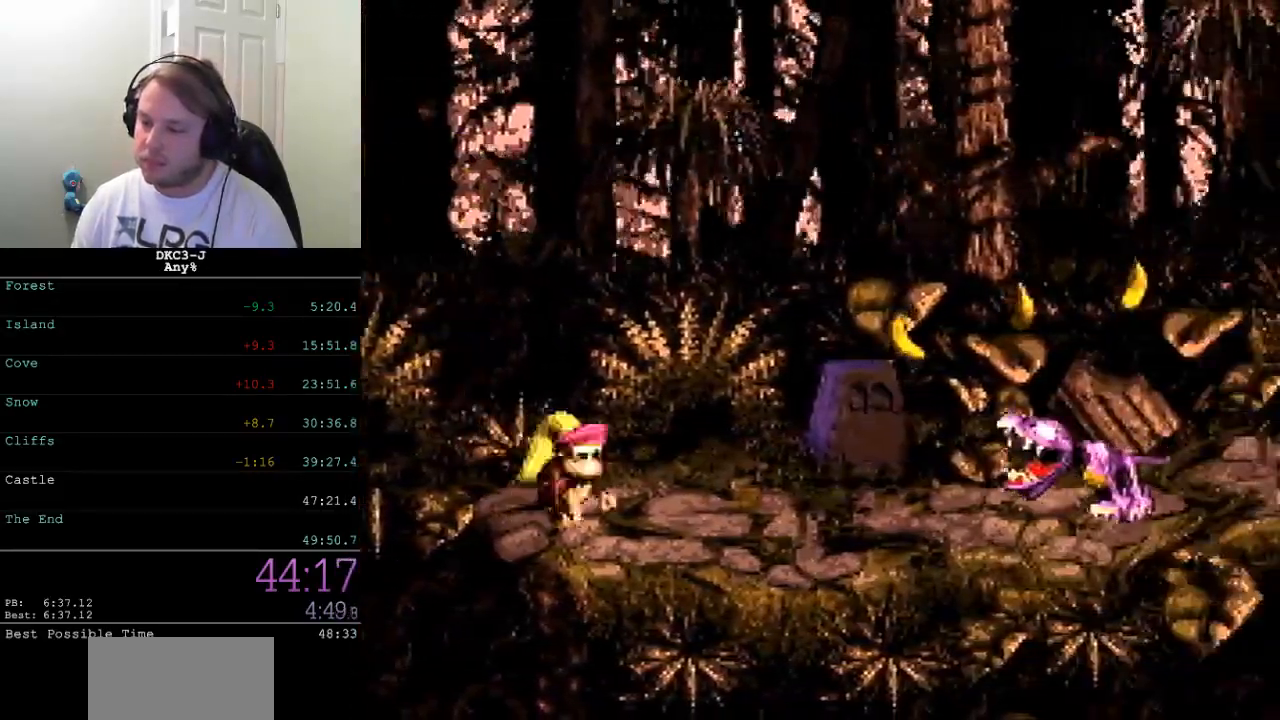
{"buttons": ["Y", "DPAD_RIGHT"], "events": [[100, "B", "down"], [450, "B", "up"]]}
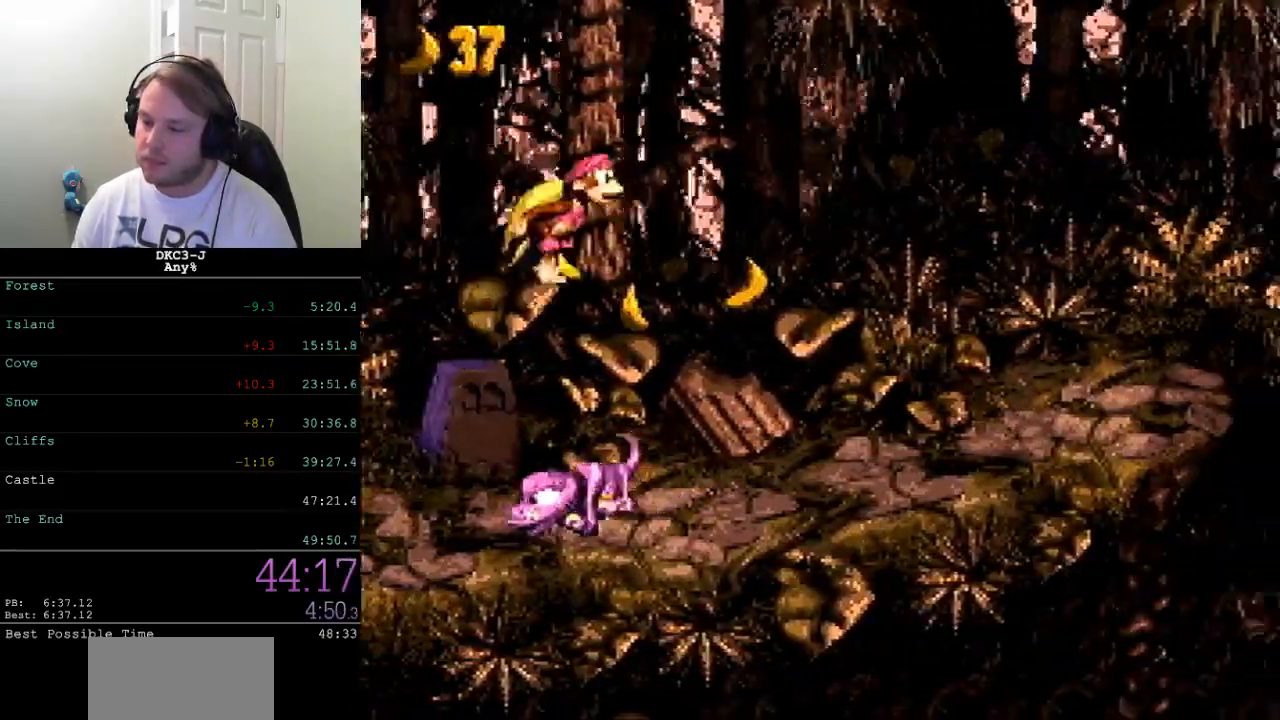
{"buttons": ["Y", "DPAD_RIGHT"], "events": [[450, "Y", "up"], [500, "Y", "down"]]}
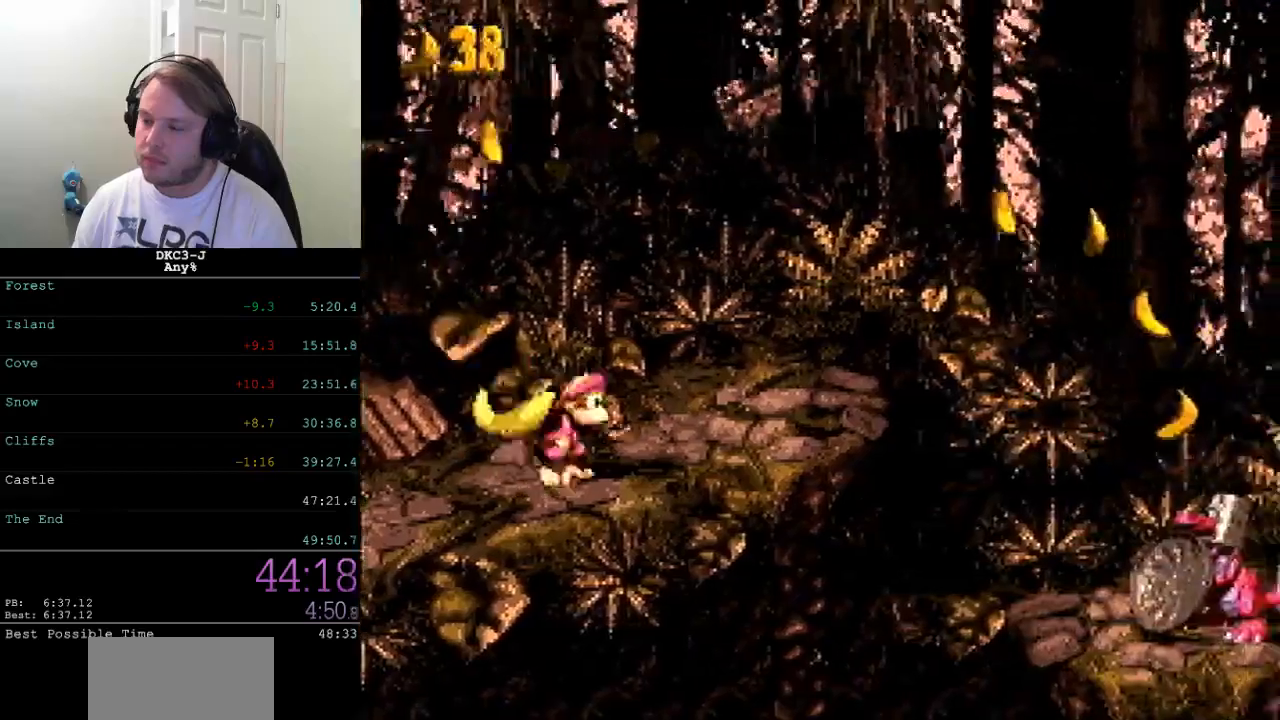
{"buttons": ["B", "Y", "DPAD_RIGHT"], "events": [[433, "B", "down"]]}
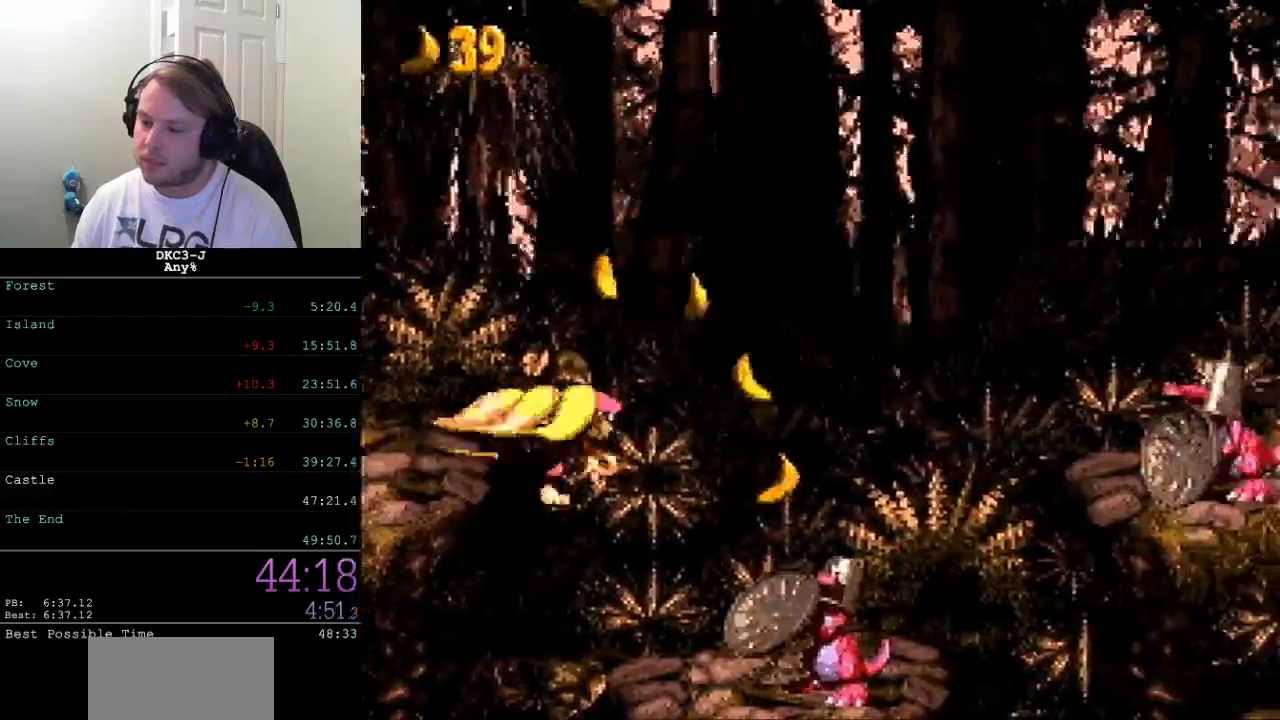
{"buttons": ["Y", "DPAD_RIGHT"], "events": [[267, "B", "up"], [283, "Y", "up"], [350, "Y", "down"]]}